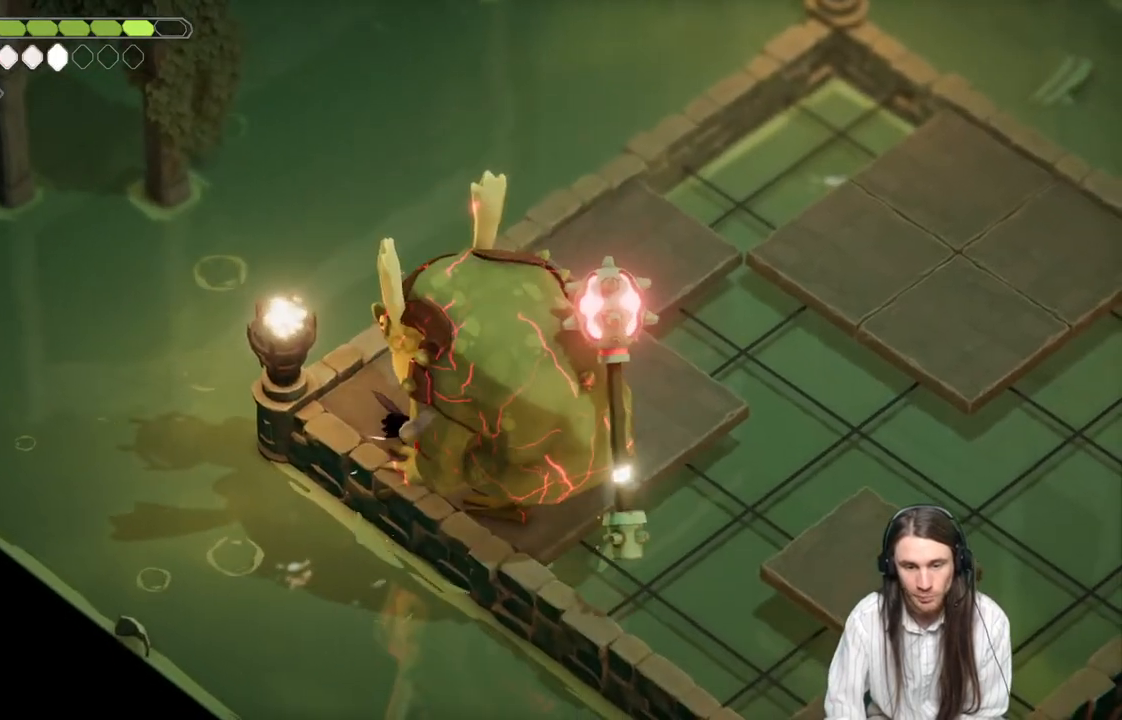
Gameplay with a controller (Xbox layout); each line is a JSON object with the inputs held at the frame after it. "events" lists button and stick changes between this image and that frame as [ms after this image, input, new state], when the widget could be followed in between.
{"buttons": ["L1"], "left_stick": "center", "right_stick": "center", "events": [[33, "L1", "down"], [150, "L1", "up"], [233, "L1", "down"], [317, "L1", "up"], [400, "L1", "down"]]}
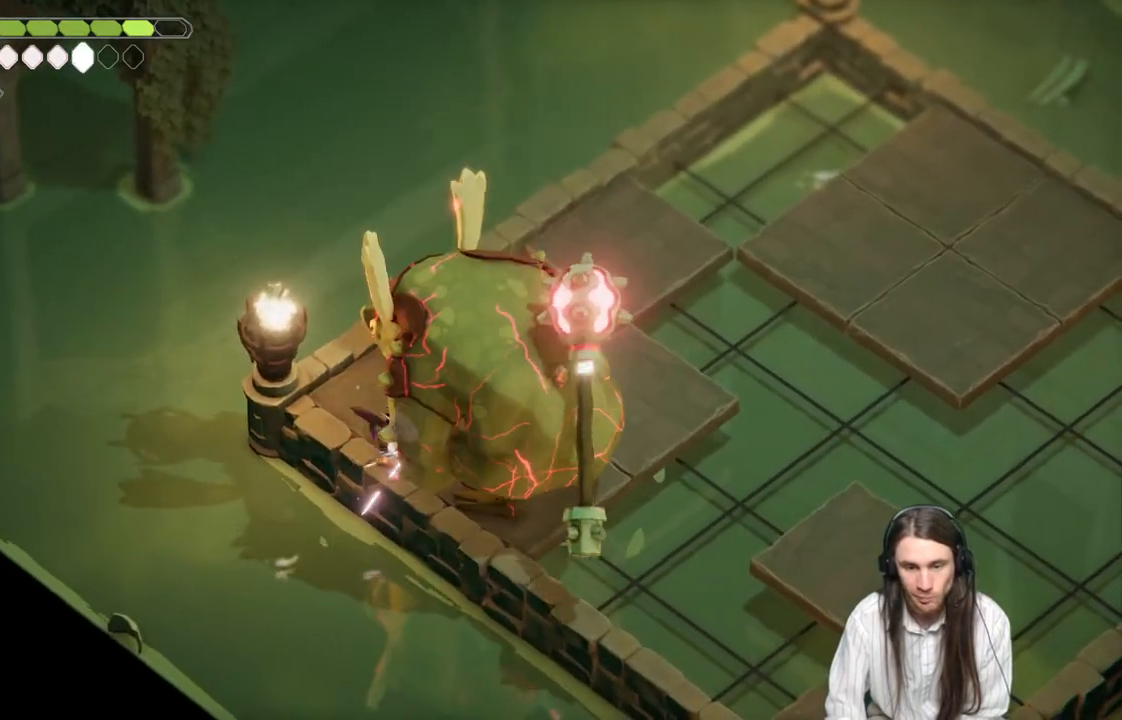
{"buttons": ["L1"], "left_stick": "center", "right_stick": "center", "events": [[17, "L1", "up"], [100, "L1", "down"], [200, "L1", "up"], [250, "L1", "down"], [367, "L1", "up"], [450, "L1", "down"]]}
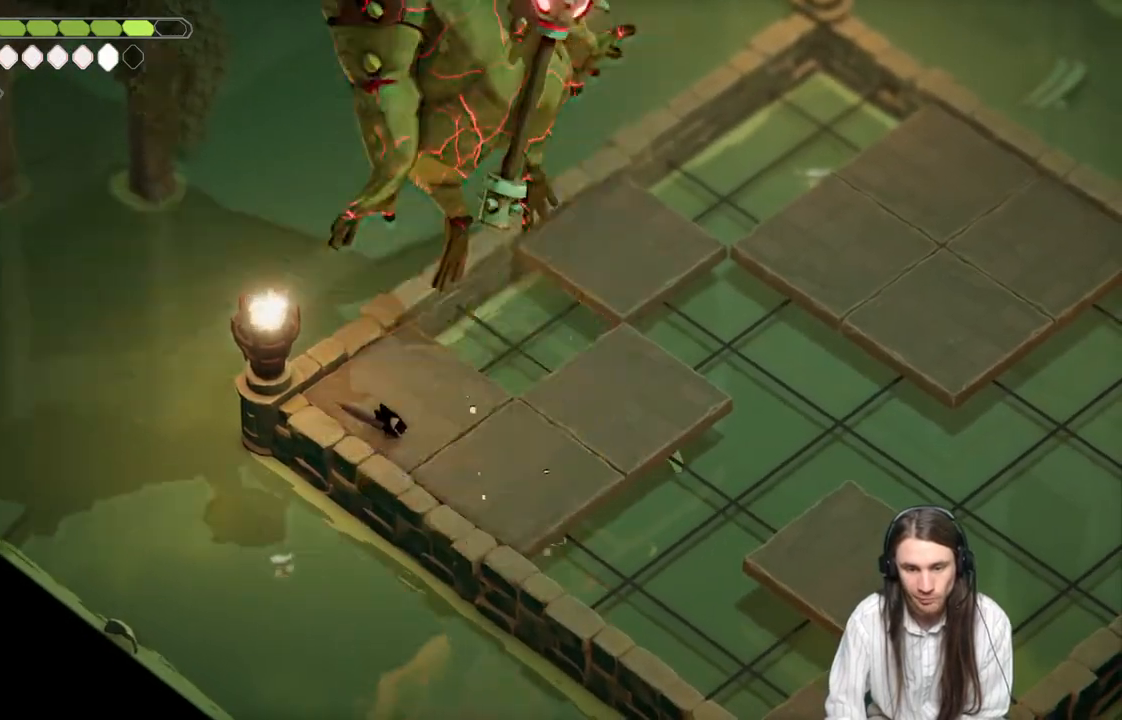
{"buttons": [], "left_stick": "right", "right_stick": "center", "events": [[67, "L1", "up"], [200, "left_stick", "down-right"], [483, "left_stick", "right"]]}
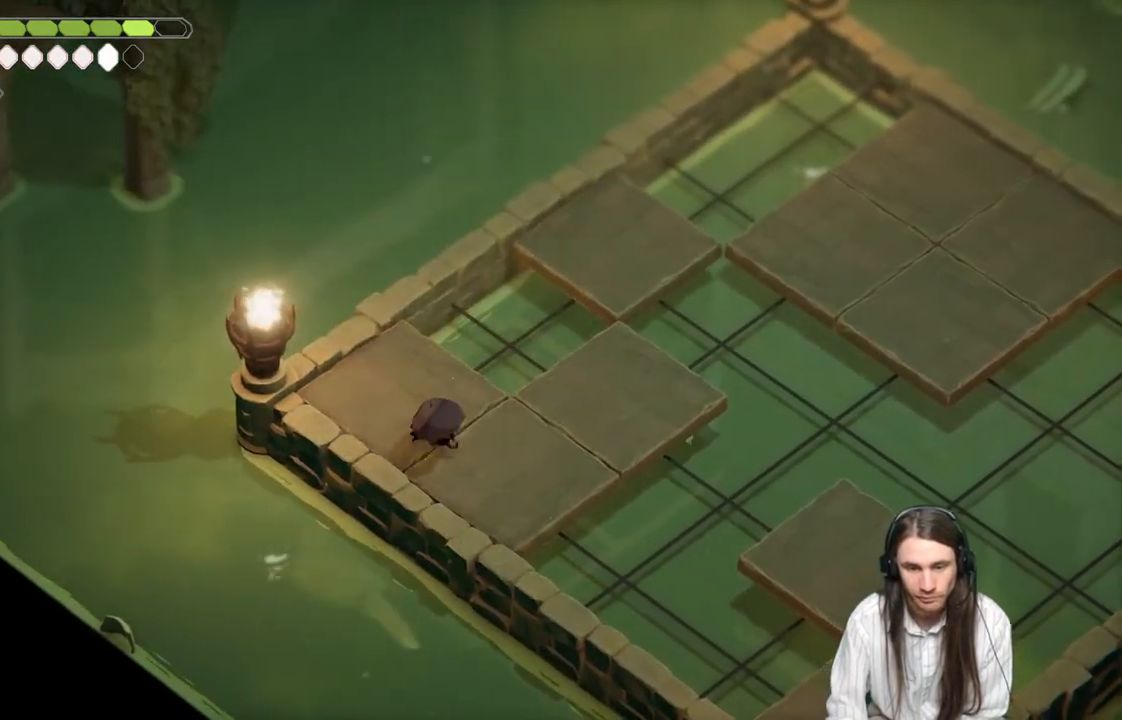
{"buttons": ["L2", "R2"], "left_stick": "up-left", "right_stick": "center", "events": [[17, "left_stick", "up-left"], [50, "L2", "down"], [83, "R2", "down"]]}
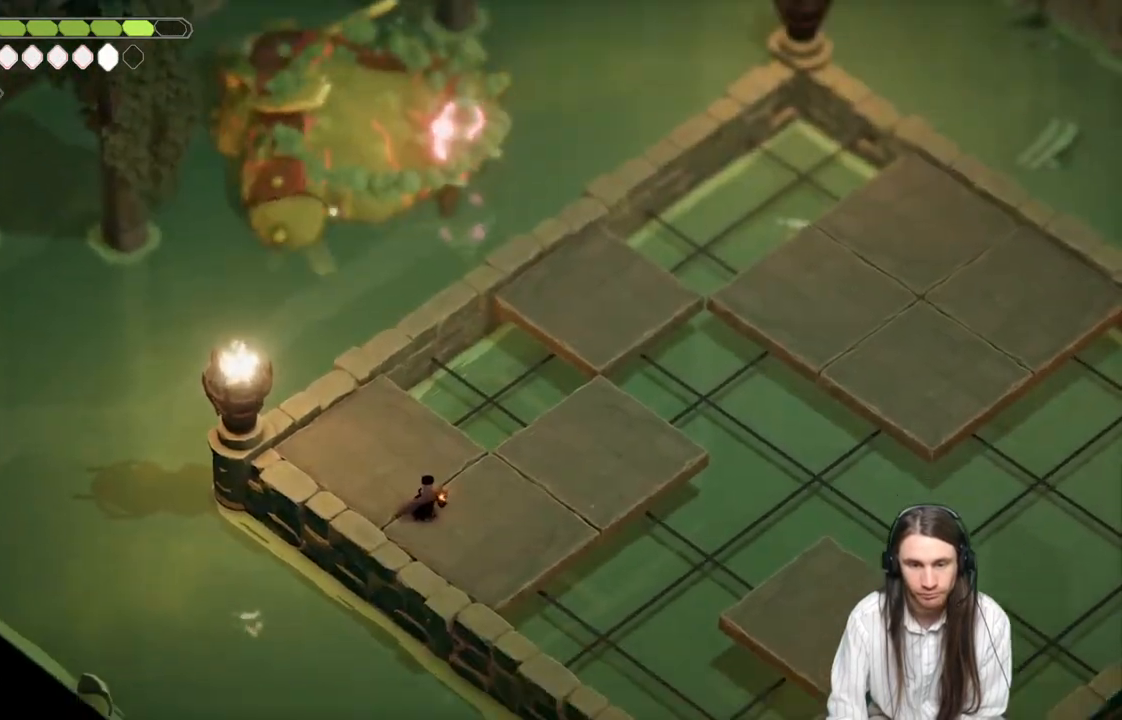
{"buttons": ["L2", "R2"], "left_stick": "up-left", "right_stick": "center", "events": [[233, "R2", "up"], [500, "R2", "down"]]}
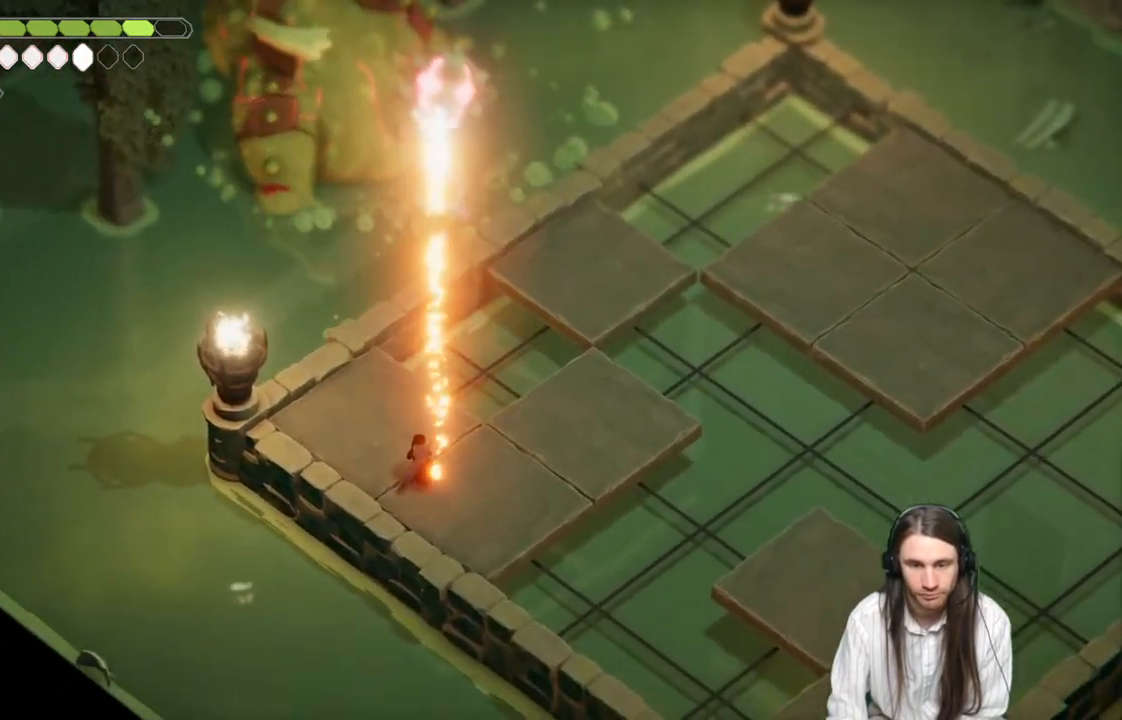
{"buttons": ["L2", "R2", "L3"], "left_stick": "up-left", "right_stick": "center", "events": [[100, "L3", "down"]]}
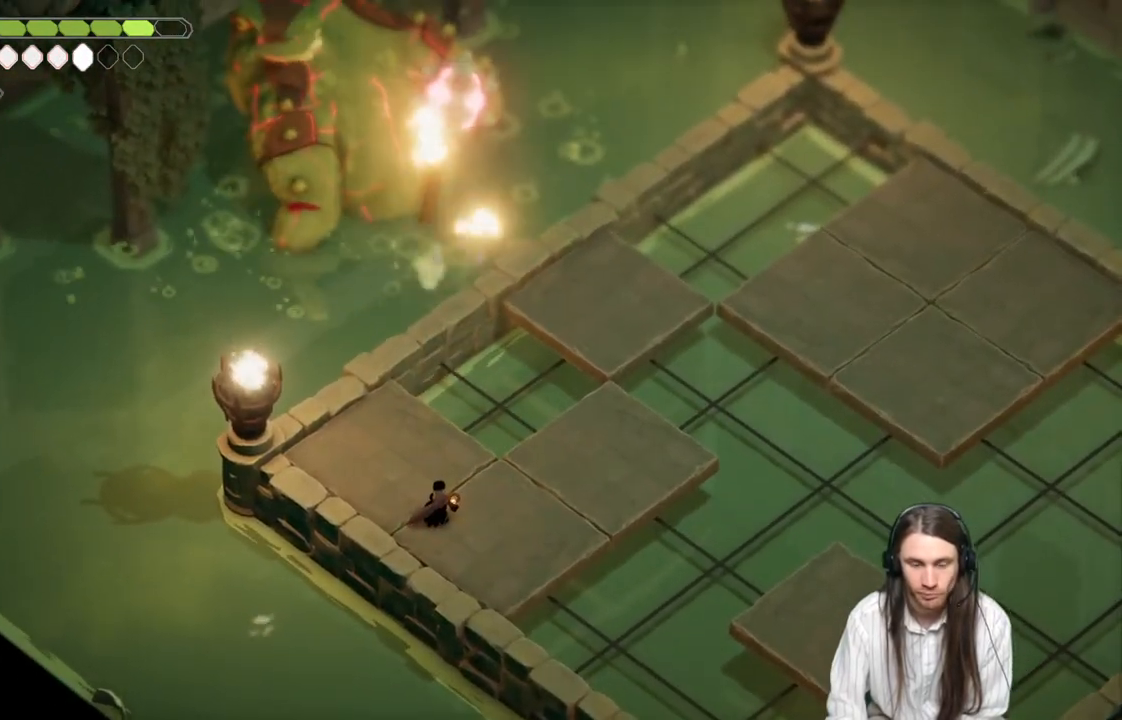
{"buttons": ["L2", "R2", "L3"], "left_stick": "up-left", "right_stick": "center", "events": [[50, "R2", "up"], [417, "R2", "down"]]}
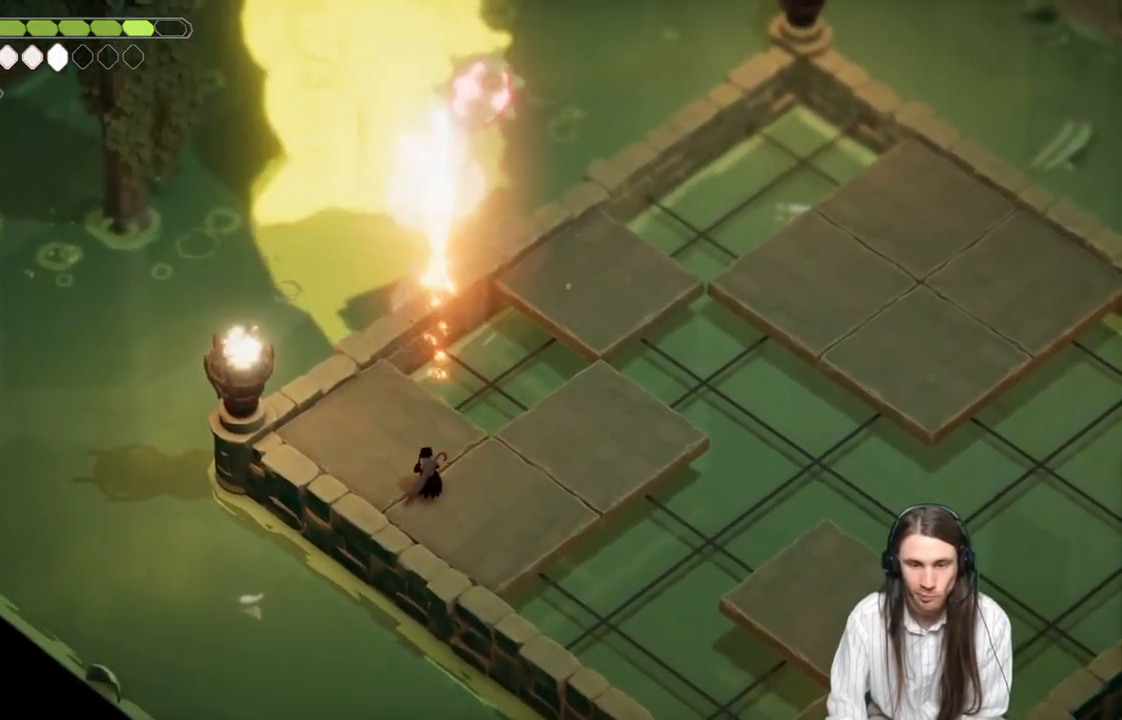
{"buttons": ["L2", "R2", "L3"], "left_stick": "up-left", "right_stick": "center", "events": []}
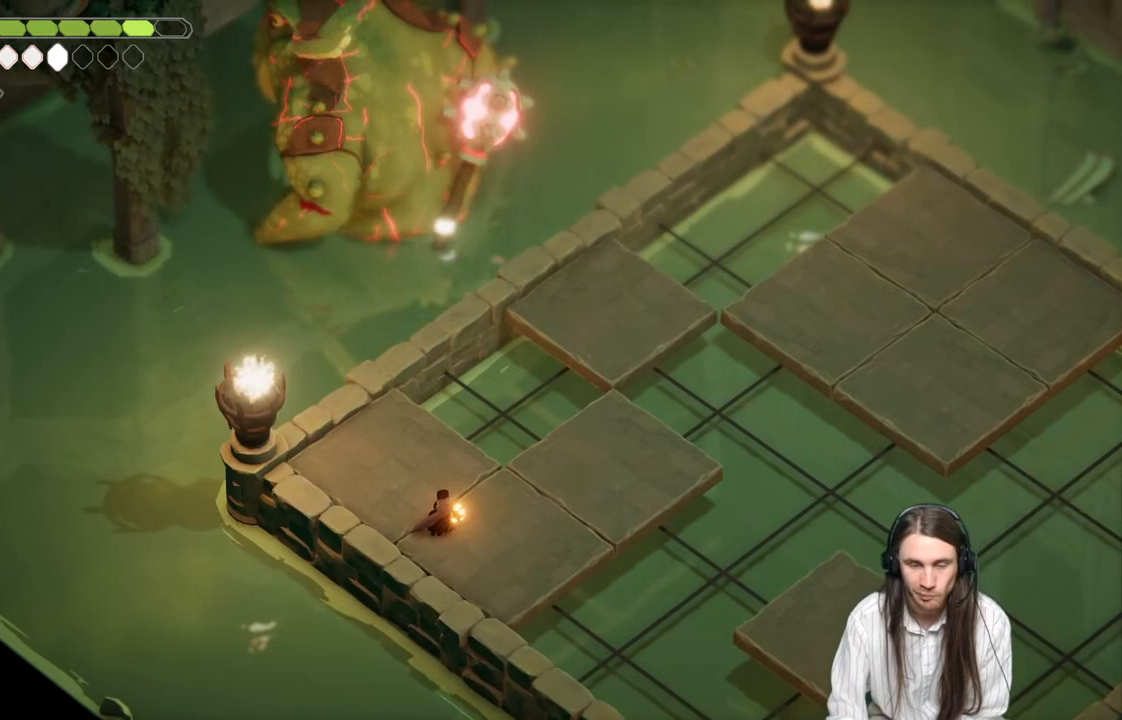
{"buttons": ["L2", "R2"], "left_stick": "up", "right_stick": "center", "events": [[17, "R2", "up"], [333, "R2", "down"], [500, "L3", "up"], [500, "left_stick", "up"]]}
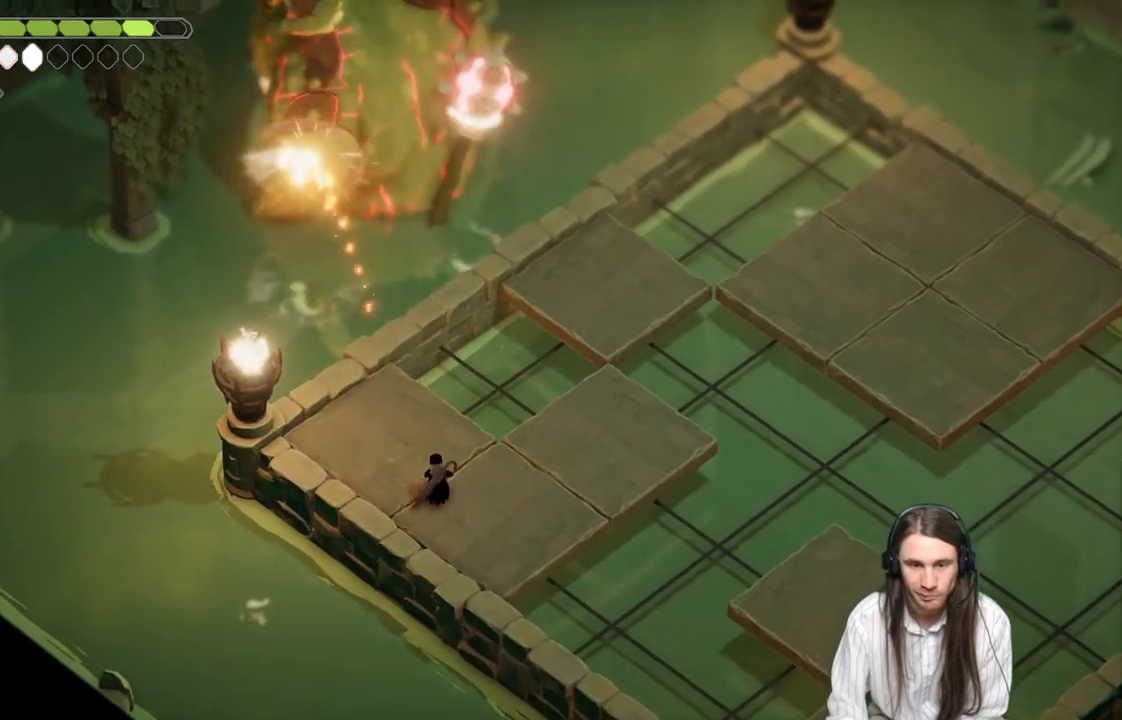
{"buttons": ["L2", "L3"], "left_stick": "up", "right_stick": "center", "events": [[217, "L3", "down"], [400, "R2", "up"]]}
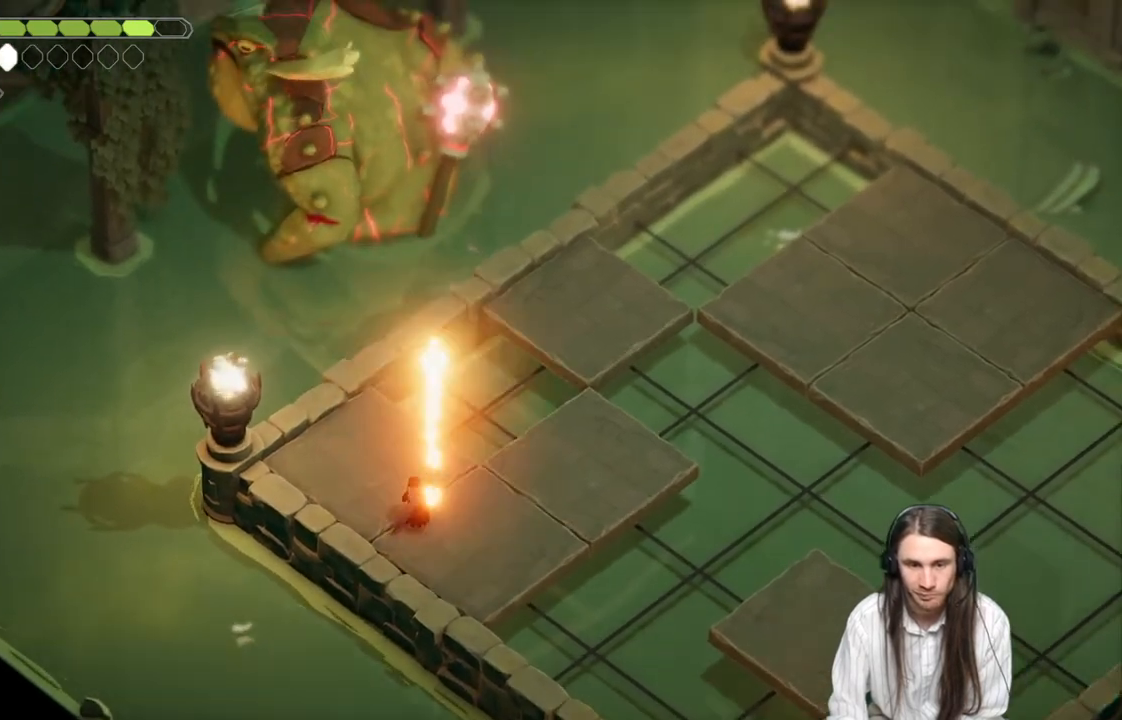
{"buttons": ["L2", "R2", "L3"], "left_stick": "up", "right_stick": "center", "events": [[317, "R2", "down"]]}
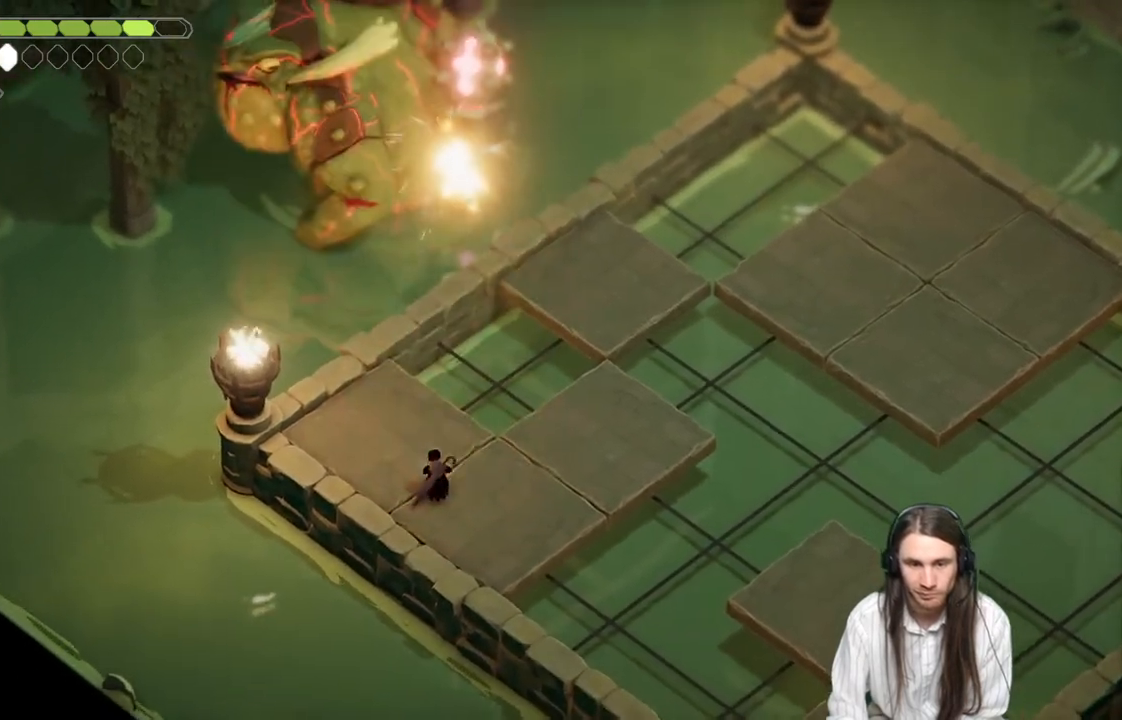
{"buttons": ["L2", "L3"], "left_stick": "up", "right_stick": "center", "events": [[317, "R2", "up"]]}
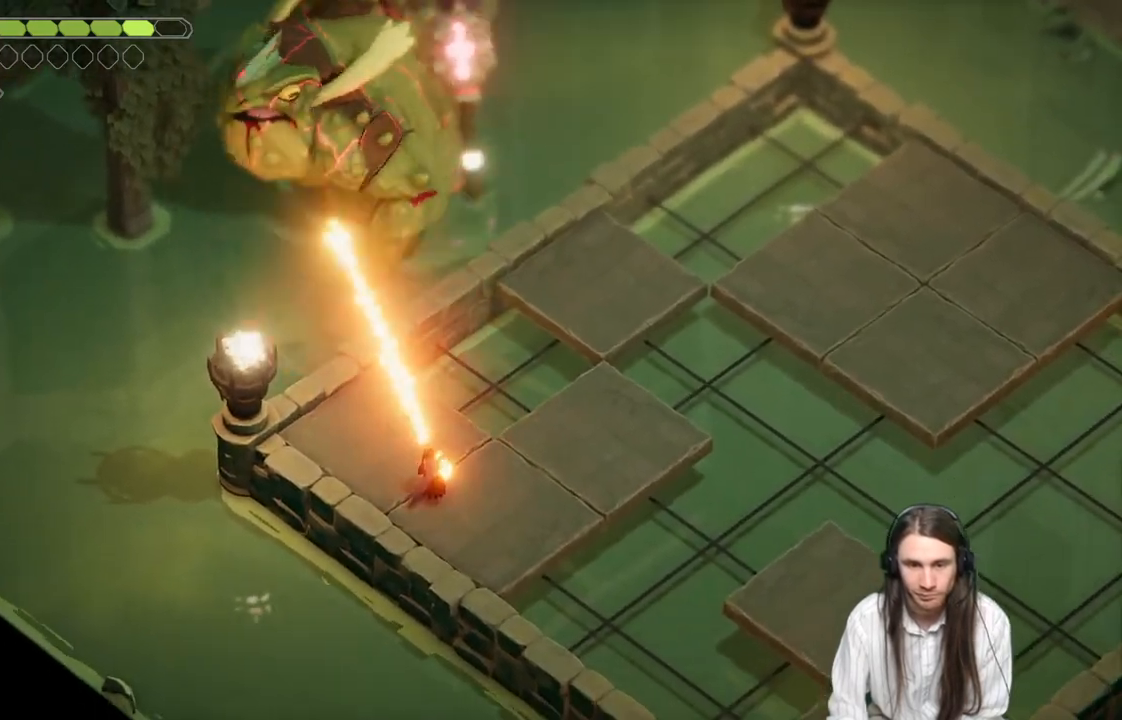
{"buttons": [], "left_stick": "center", "right_stick": "center", "events": [[83, "L3", "up"], [233, "L2", "up"], [267, "left_stick", "center"]]}
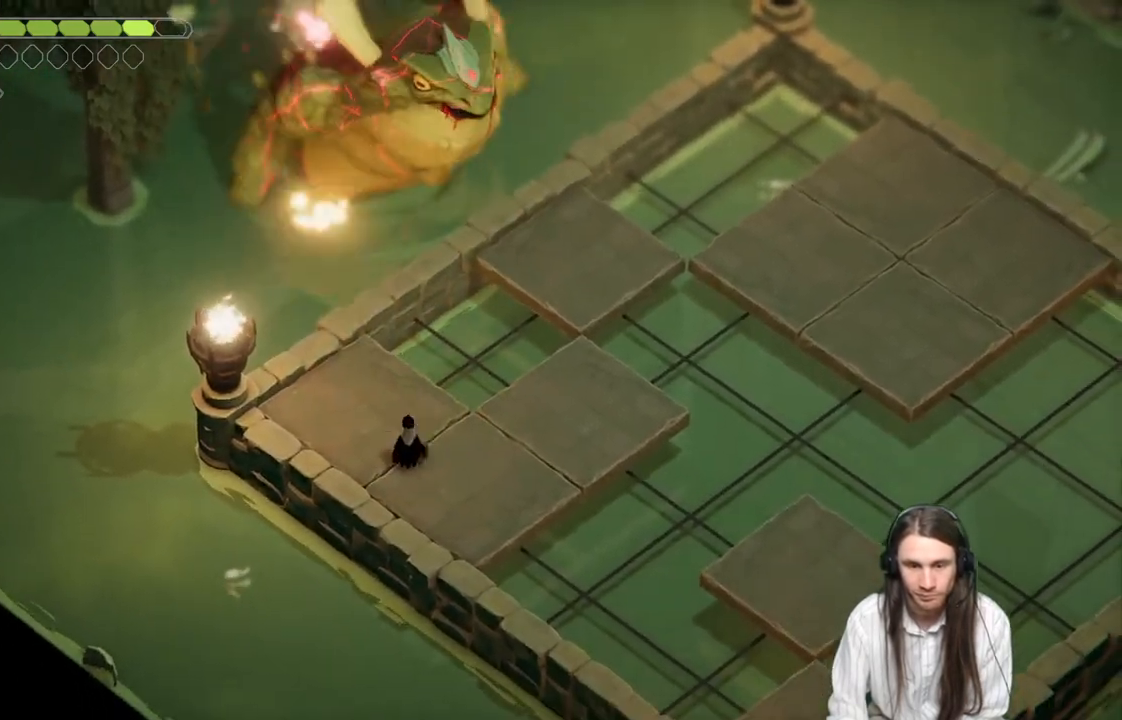
{"buttons": [], "left_stick": "center", "right_stick": "center", "events": [[100, "left_stick", "down-right"], [450, "left_stick", "center"]]}
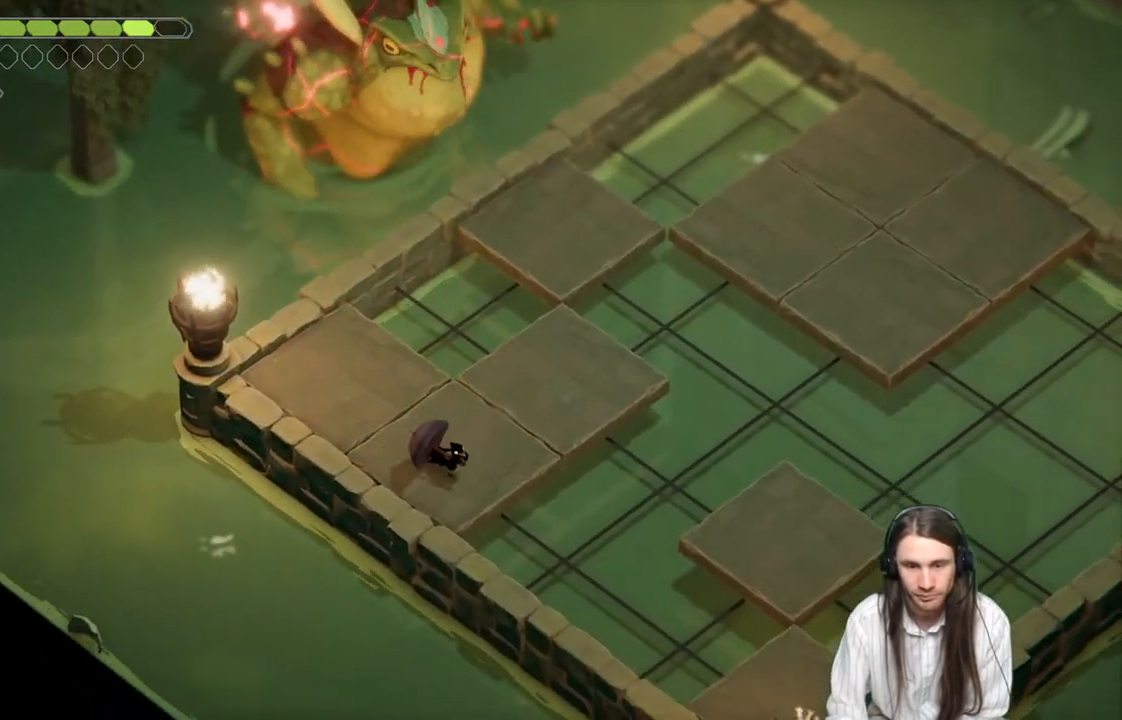
{"buttons": [], "left_stick": "center", "right_stick": "center", "events": [[300, "left_stick", "down"], [417, "left_stick", "center"]]}
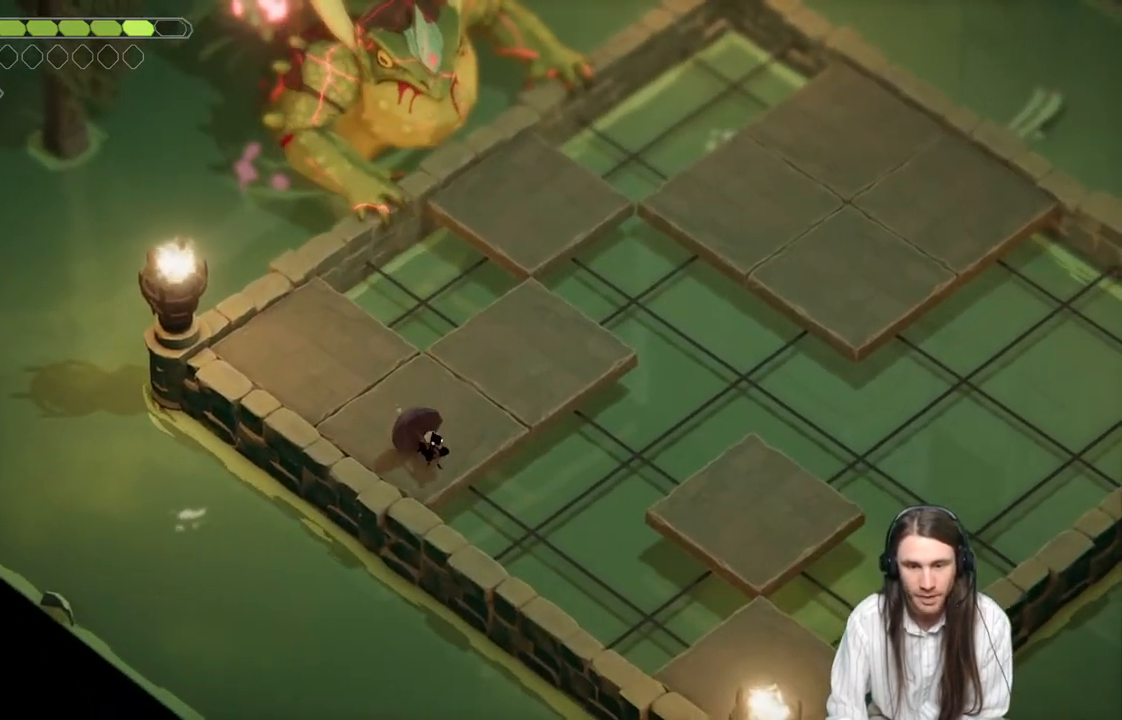
{"buttons": [], "left_stick": "up-left", "right_stick": "center", "events": [[417, "left_stick", "up-left"]]}
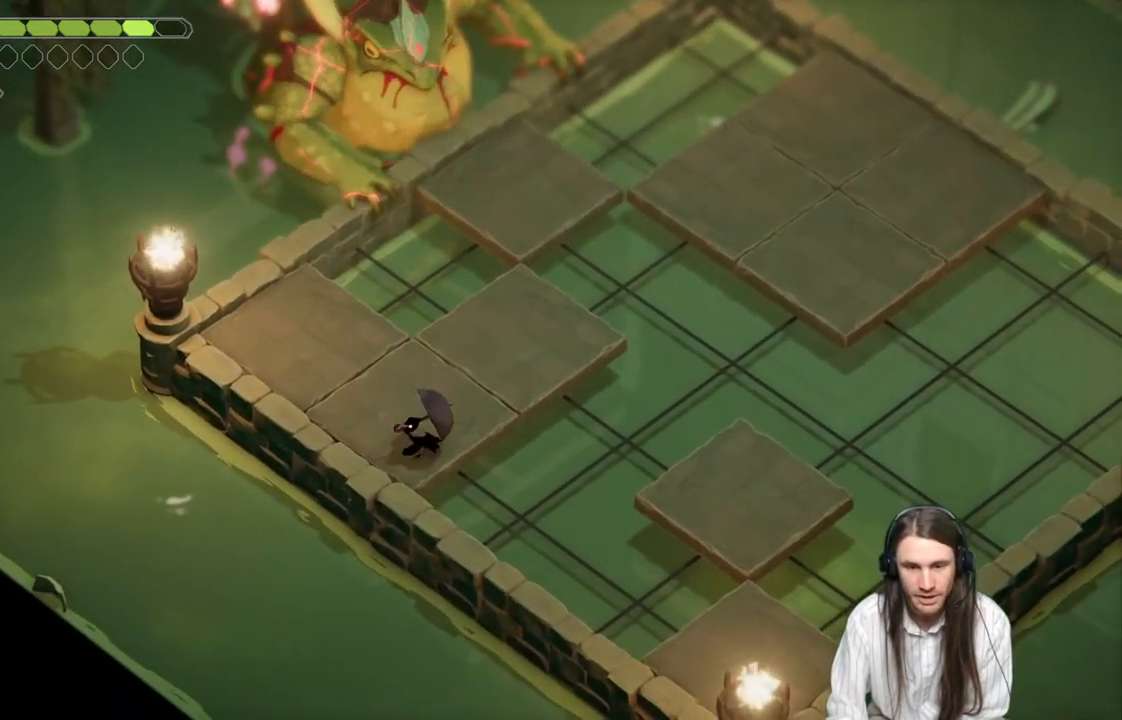
{"buttons": [], "left_stick": "center", "right_stick": "center", "events": [[133, "left_stick", "center"]]}
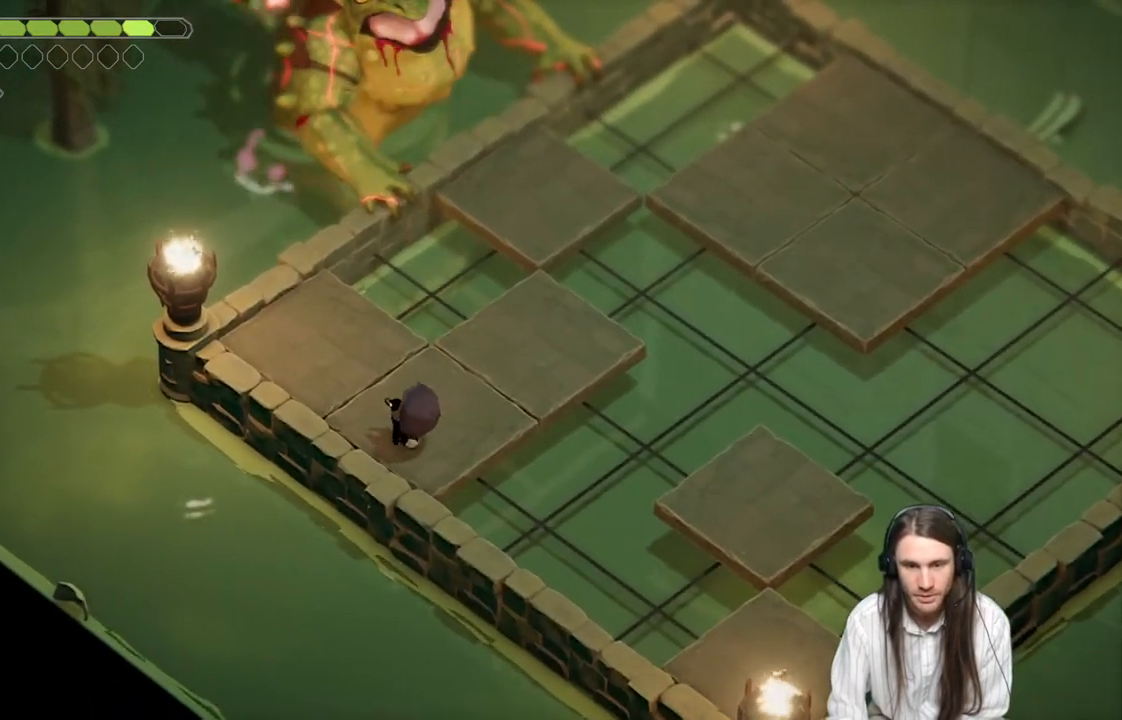
{"buttons": [], "left_stick": "up-left", "right_stick": "center", "events": [[150, "left_stick", "left"], [233, "left_stick", "up-left"]]}
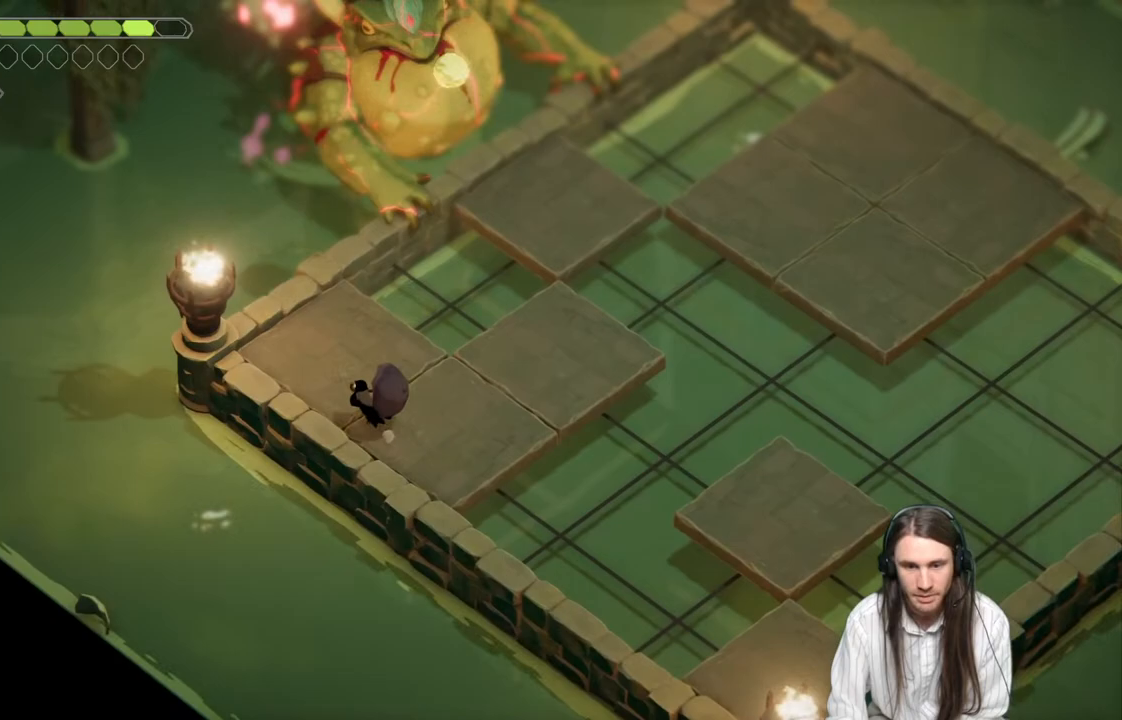
{"buttons": [], "left_stick": "center", "right_stick": "center", "events": [[467, "left_stick", "center"]]}
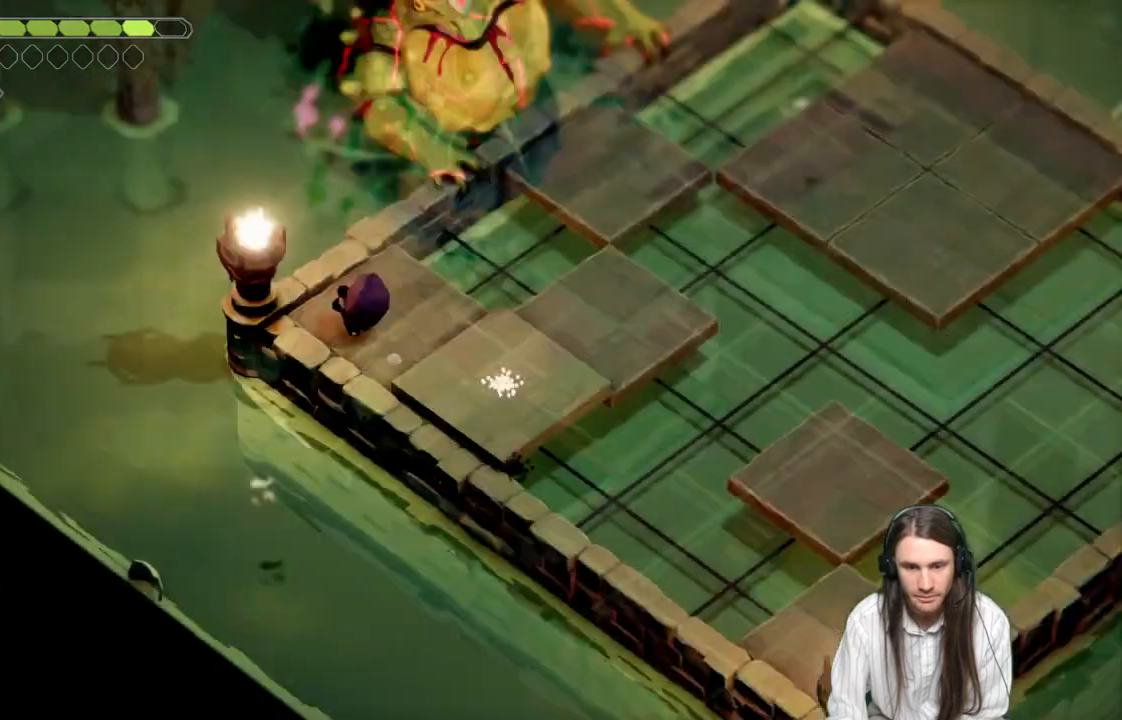
{"buttons": [], "left_stick": "down-right", "right_stick": "center", "events": [[33, "left_stick", "down-right"]]}
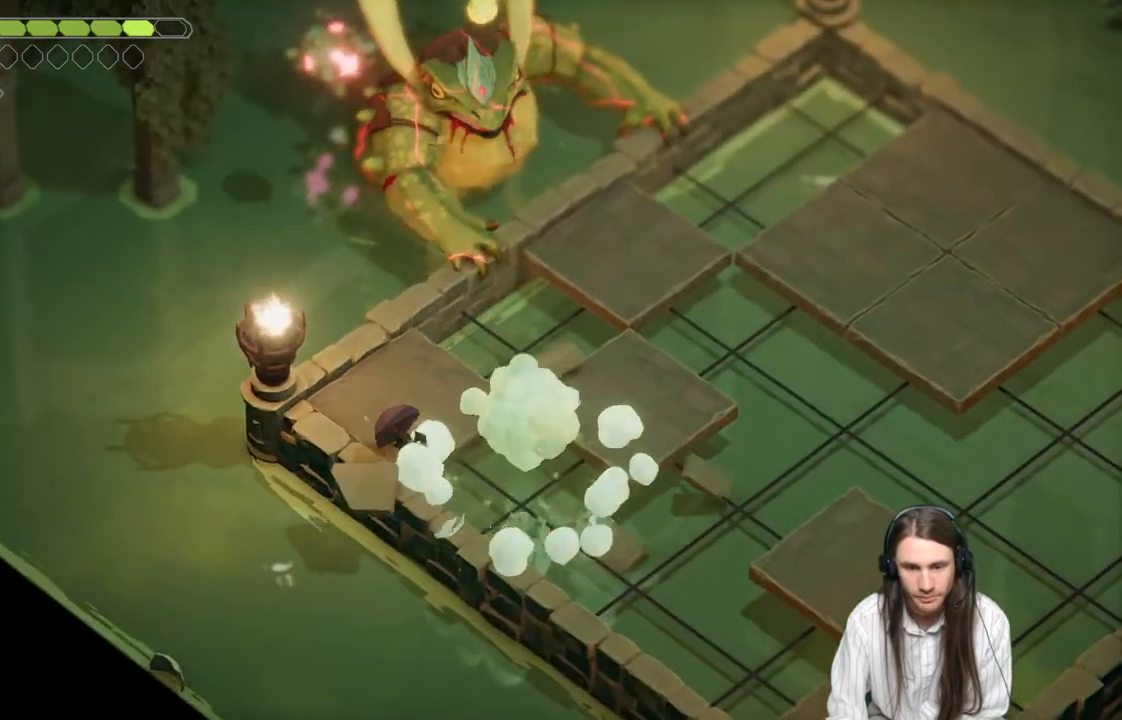
{"buttons": [], "left_stick": "up-left", "right_stick": "center", "events": [[17, "left_stick", "center"], [283, "left_stick", "up-left"]]}
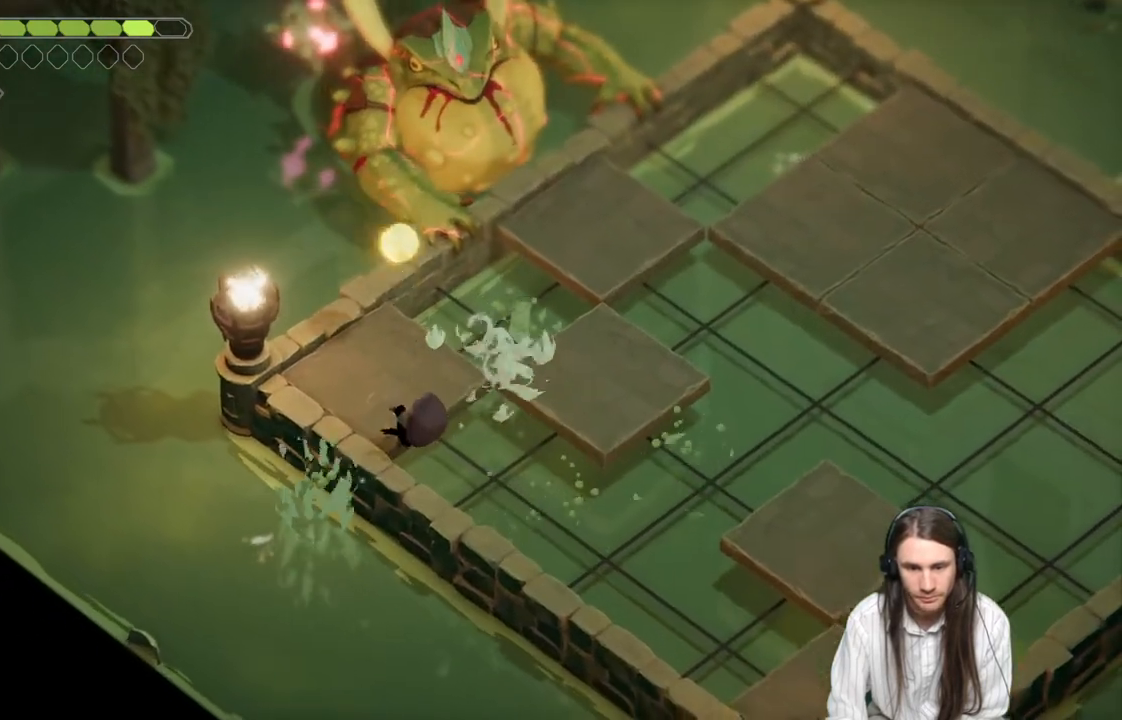
{"buttons": [], "left_stick": "down-left", "right_stick": "center", "events": [[417, "left_stick", "down-left"]]}